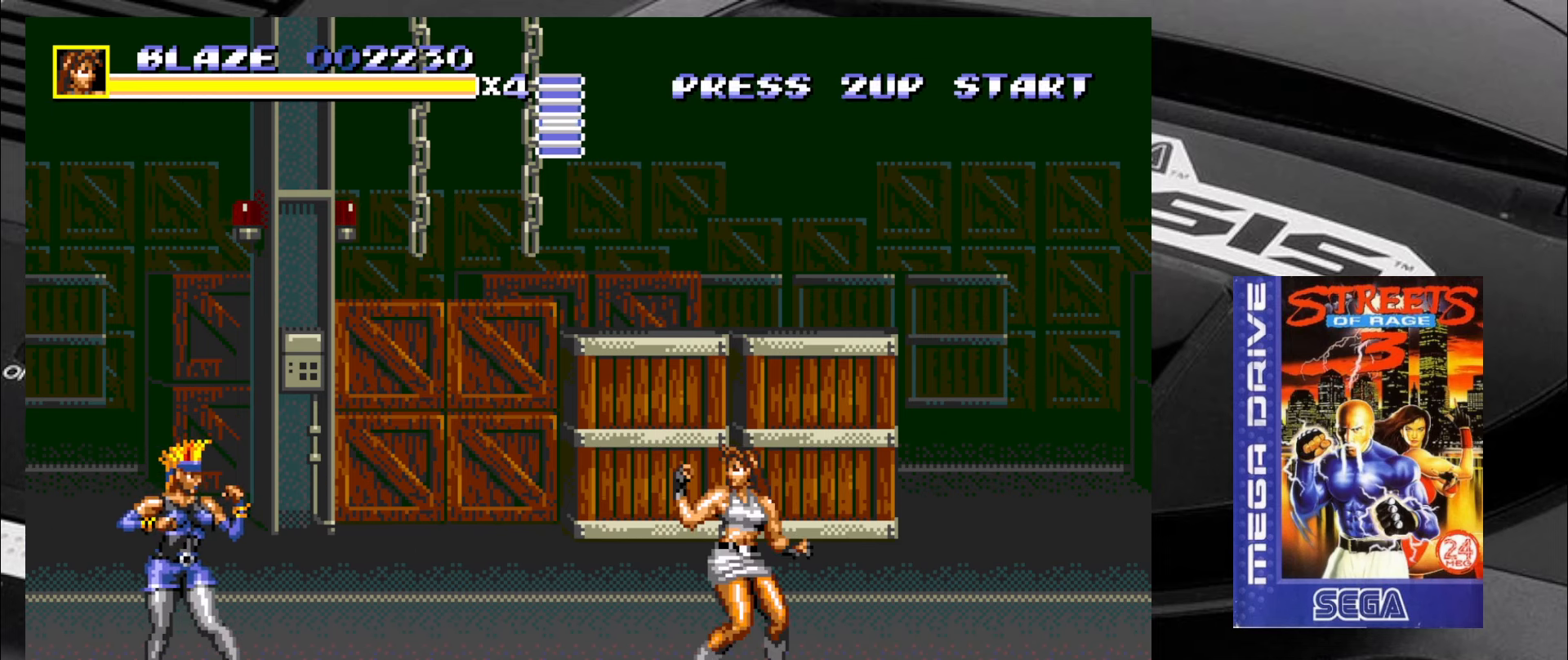
Gameplay with a controller (arcade stick); each line is a JSON object with the inputs held at the frame after it. "events" lists button and stick changes between this image and that frame as [ms after this image, input, new state], when the widget could be followed in between. Not read: L3 R3.
{"buttons": ["CIRCLE"], "left_stick": "left", "events": [[133, "left_stick", "left"], [300, "R2", "down"], [383, "R2", "up"], [467, "CIRCLE", "down"]]}
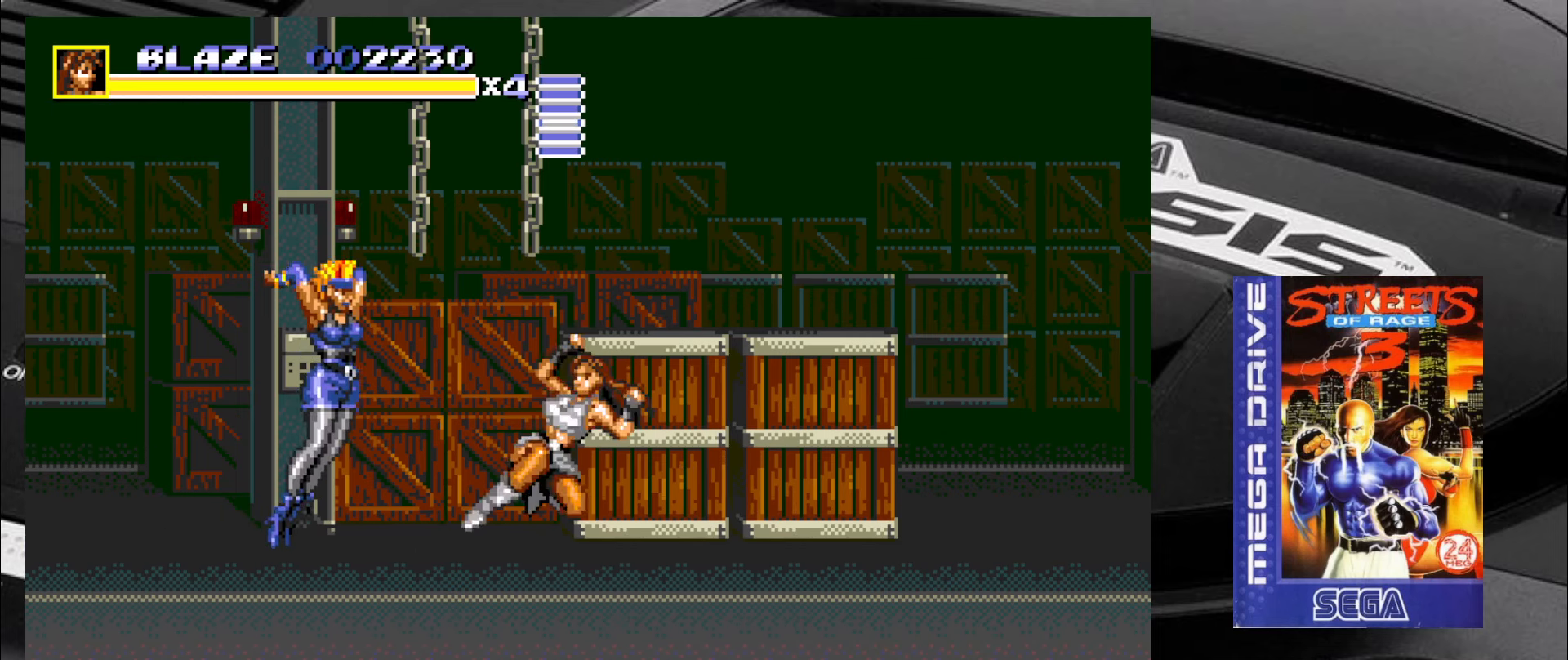
{"buttons": [], "left_stick": "center", "events": [[50, "CIRCLE", "up"], [83, "CIRCLE", "down"], [117, "CIRCLE", "up"], [200, "CIRCLE", "down"], [300, "CIRCLE", "up"], [334, "CIRCLE", "down"], [417, "CIRCLE", "up"], [500, "left_stick", "center"]]}
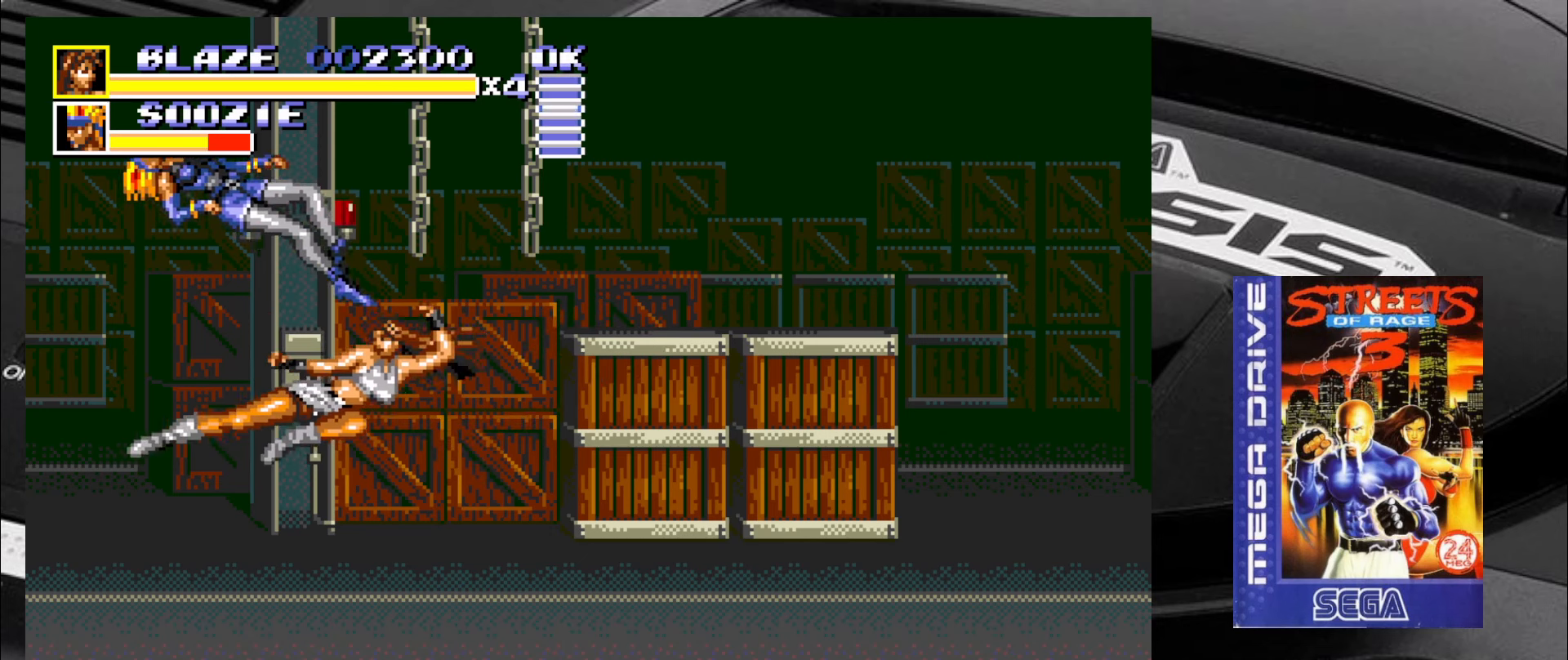
{"buttons": [], "left_stick": "down-right", "events": [[250, "left_stick", "down-right"]]}
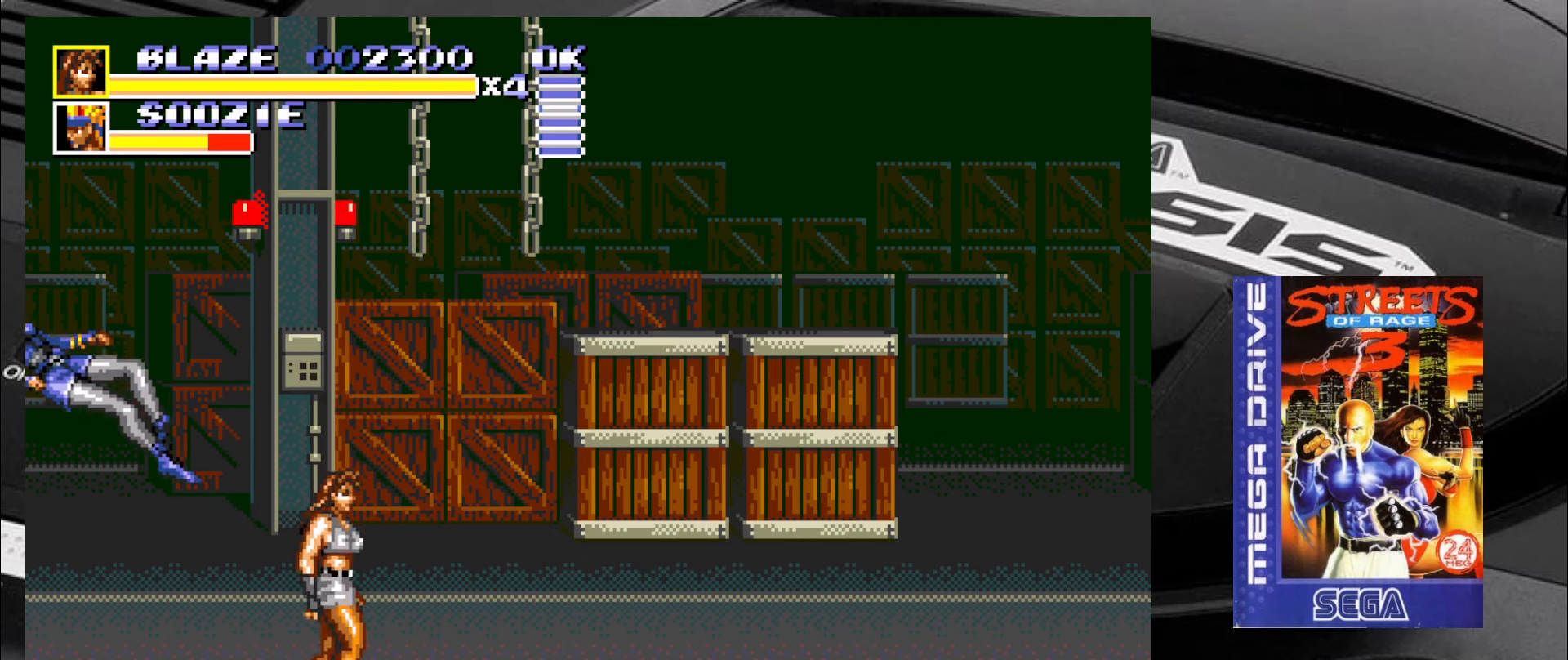
{"buttons": [], "left_stick": "up-left", "events": [[200, "left_stick", "down-left"], [267, "left_stick", "left"], [367, "left_stick", "up-left"]]}
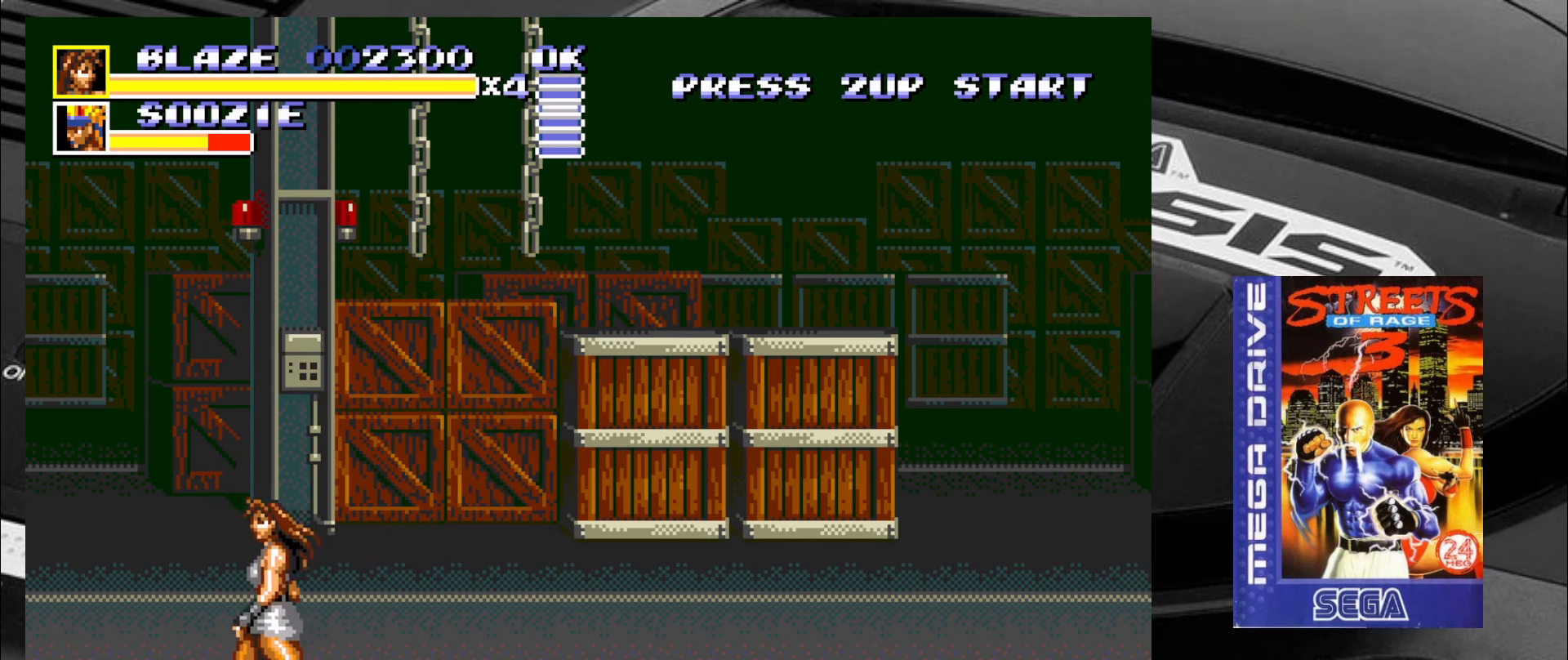
{"buttons": [], "left_stick": "left", "events": [[17, "left_stick", "up"], [317, "left_stick", "left"]]}
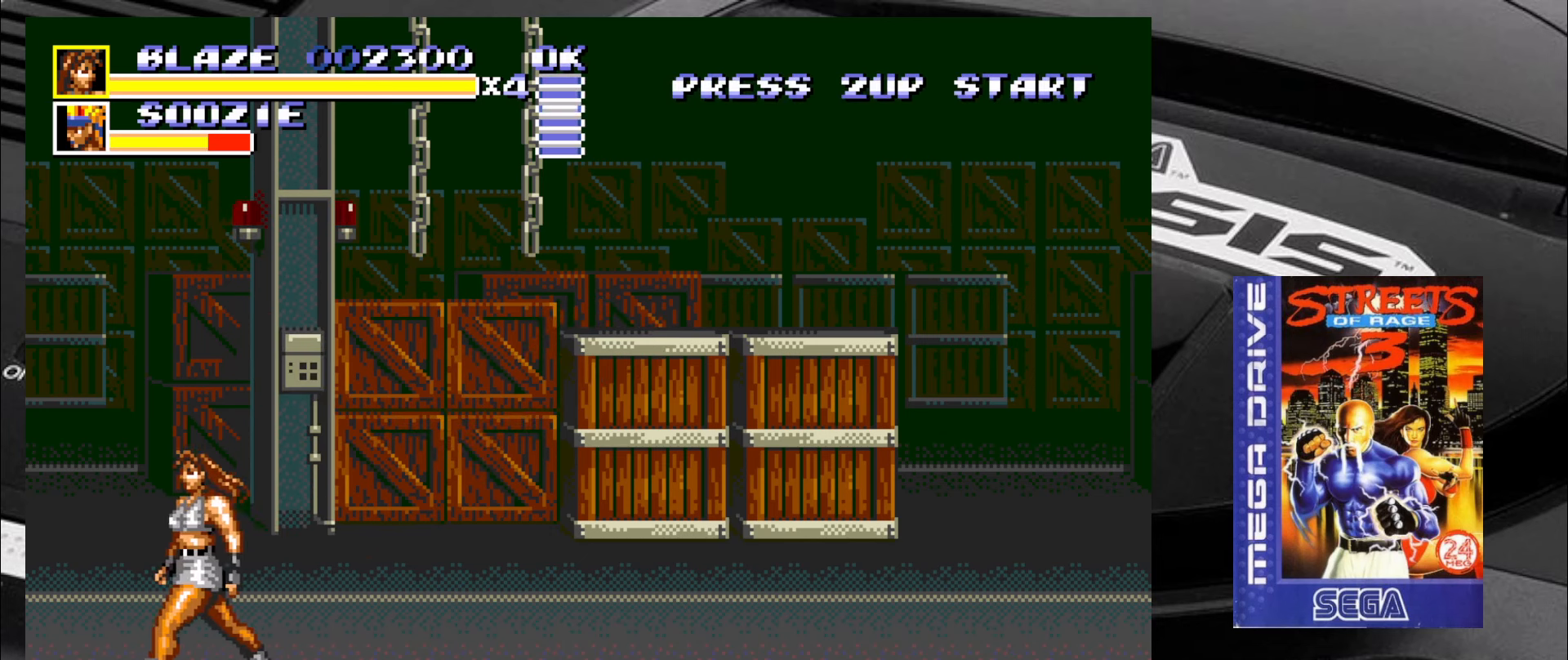
{"buttons": [], "left_stick": "center", "events": [[134, "left_stick", "center"], [184, "TRIANGLE", "down"], [234, "TRIANGLE", "up"], [317, "TRIANGLE", "down"], [350, "TRIANGLE", "up"]]}
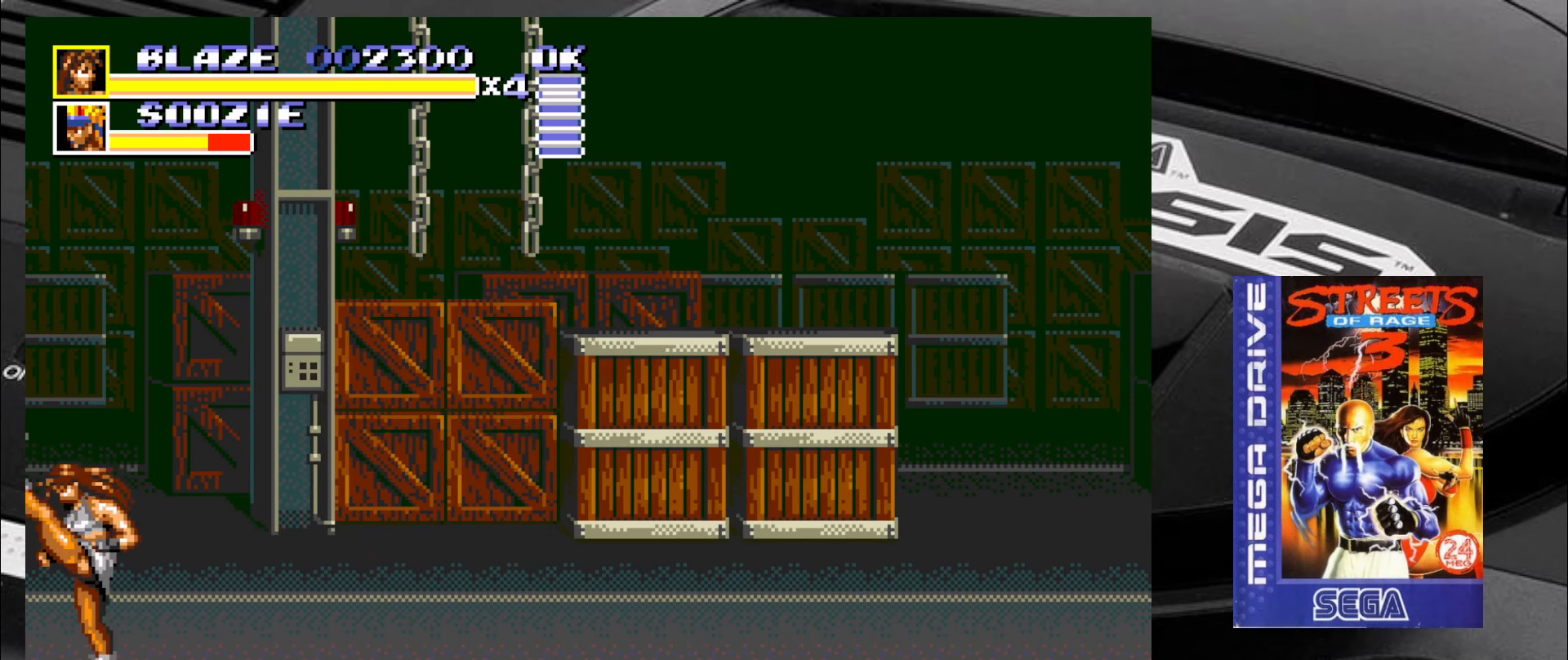
{"buttons": [], "left_stick": "center", "events": [[100, "TRIANGLE", "down"], [134, "TRIANGLE", "up"], [217, "TRIANGLE", "down"], [250, "TRIANGLE", "up"], [350, "TRIANGLE", "down"], [384, "TRIANGLE", "up"], [467, "TRIANGLE", "down"], [500, "TRIANGLE", "up"]]}
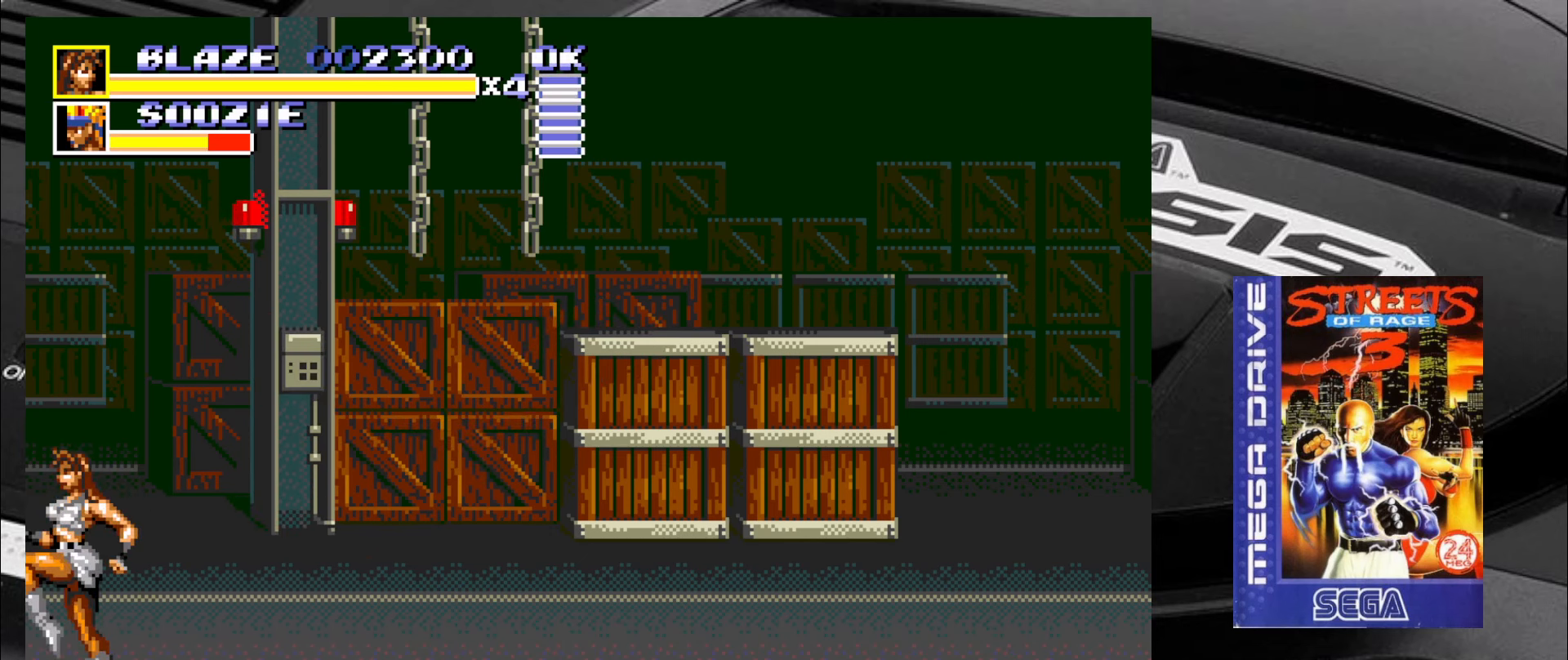
{"buttons": [], "left_stick": "down-right", "events": [[100, "TRIANGLE", "down"], [134, "TRIANGLE", "up"], [217, "TRIANGLE", "down"], [250, "TRIANGLE", "up"], [334, "TRIANGLE", "down"], [417, "TRIANGLE", "up"], [500, "left_stick", "down-right"]]}
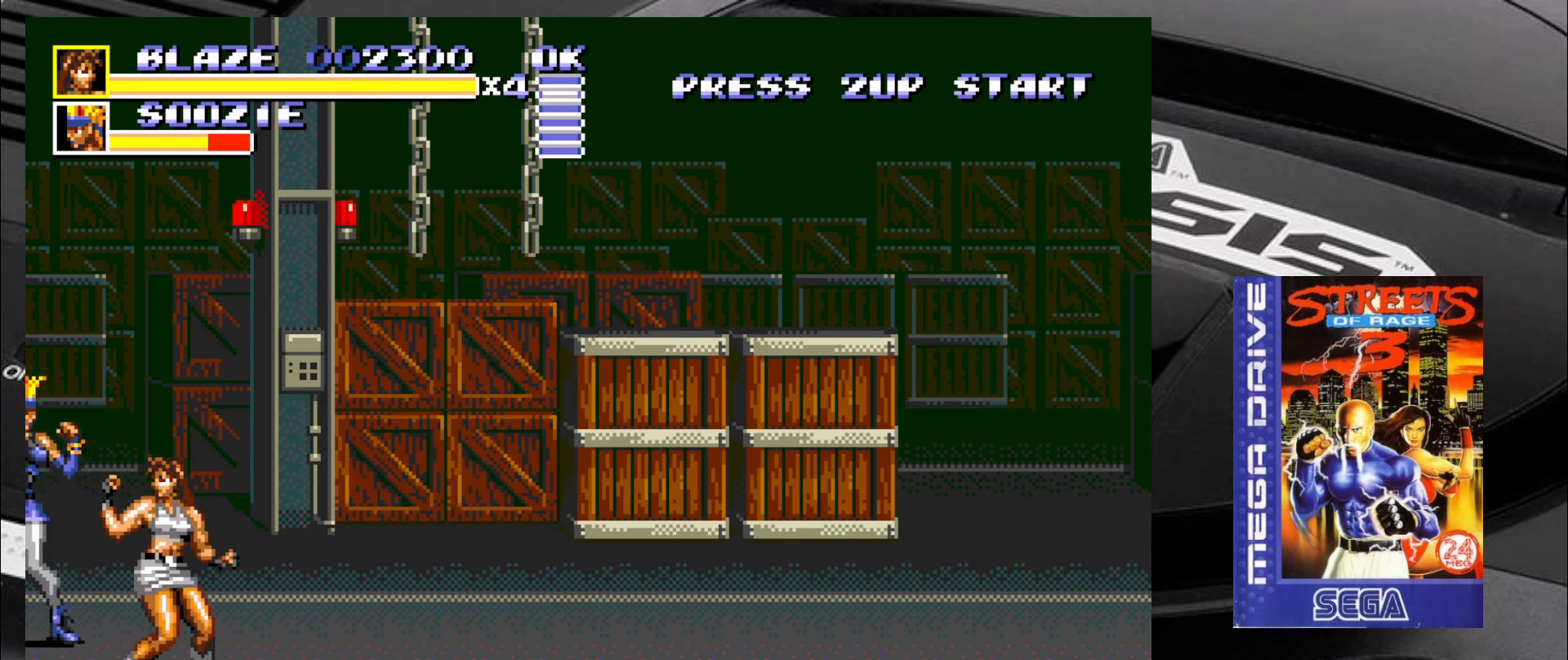
{"buttons": [], "left_stick": "up-left", "events": [[334, "left_stick", "up-right"], [450, "left_stick", "up-left"]]}
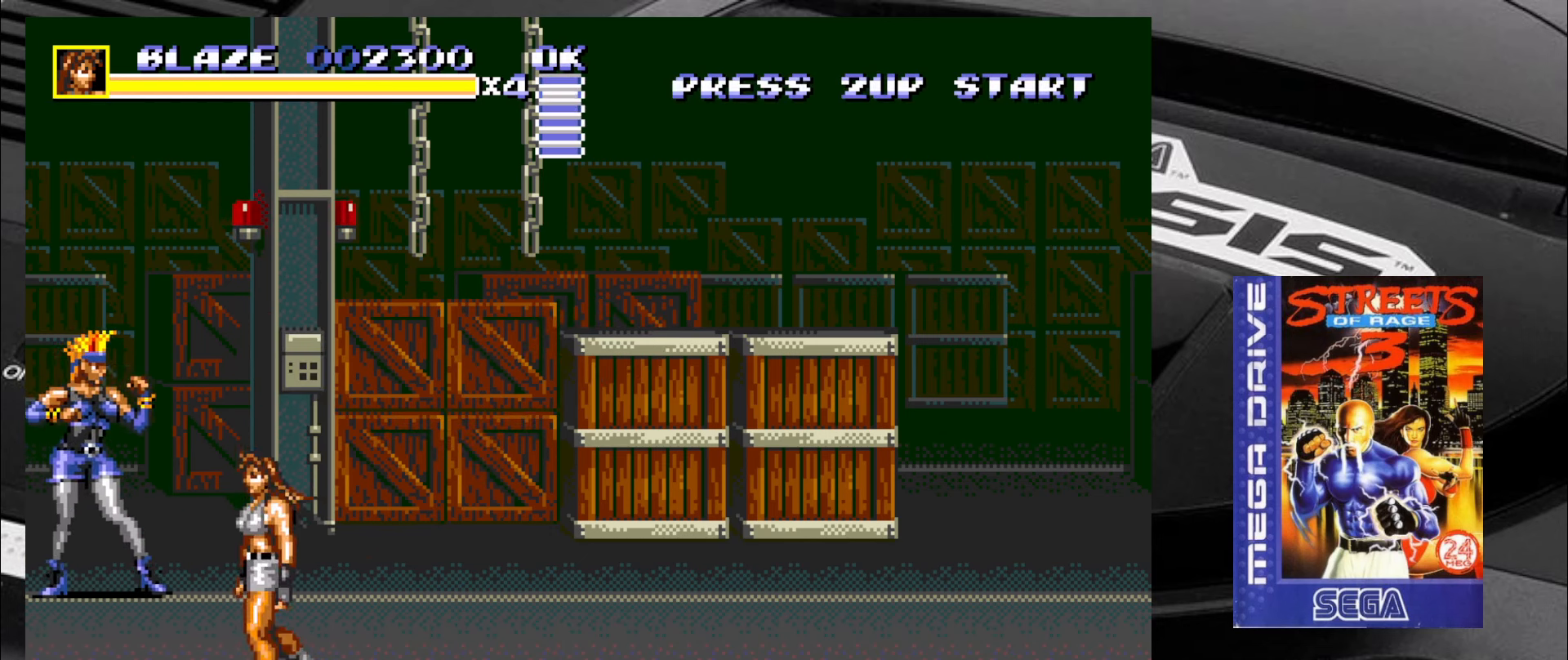
{"buttons": [], "left_stick": "up", "events": [[167, "left_stick", "up"]]}
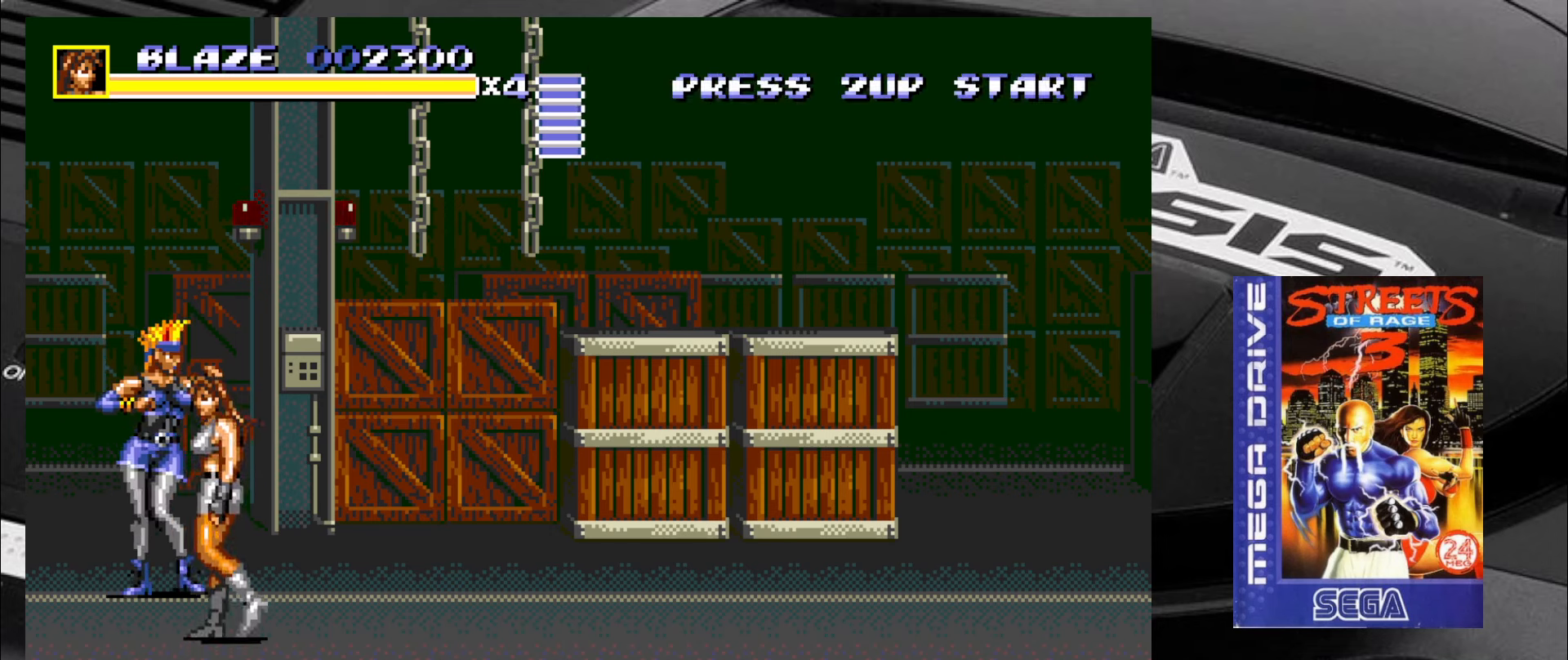
{"buttons": ["CIRCLE"], "left_stick": "center", "events": [[116, "left_stick", "up-left"], [316, "left_stick", "center"], [400, "CIRCLE", "down"]]}
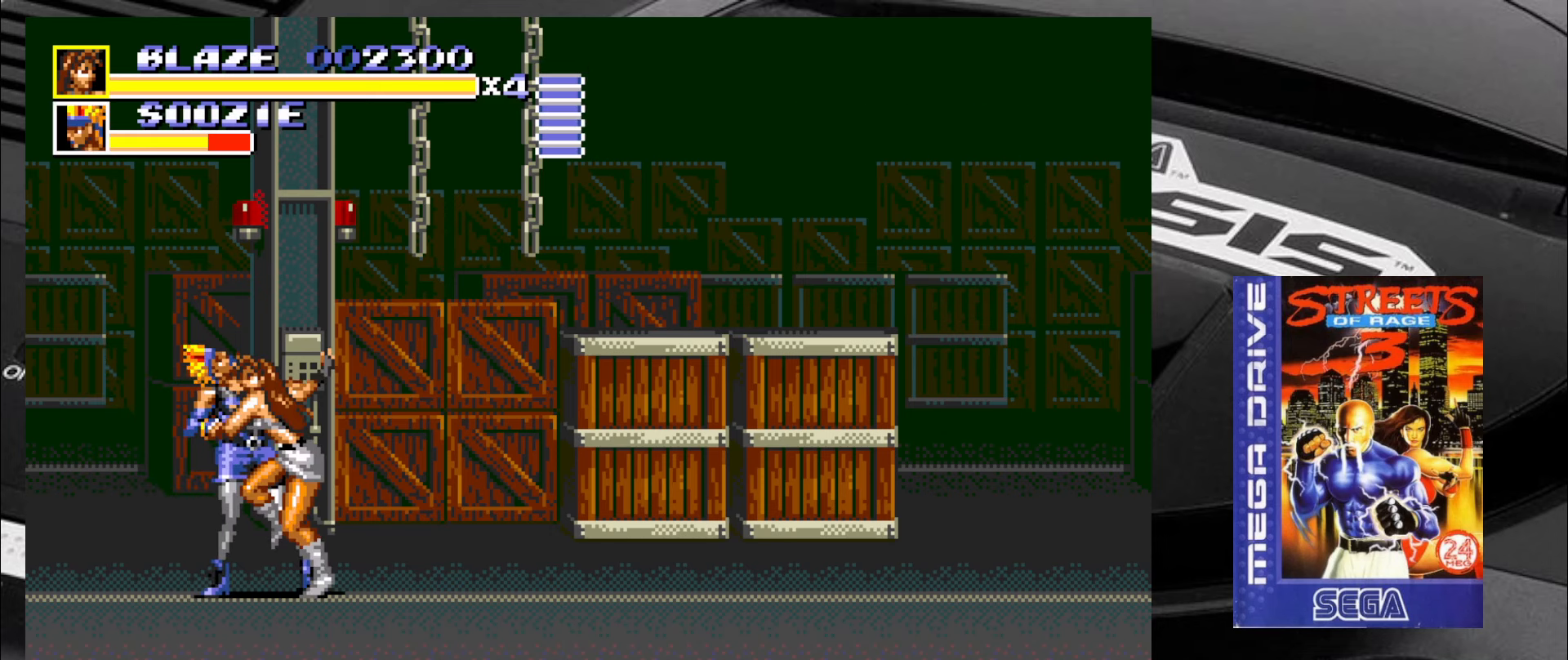
{"buttons": [], "left_stick": "center", "events": [[33, "CIRCLE", "up"], [266, "CIRCLE", "down"], [400, "CIRCLE", "up"]]}
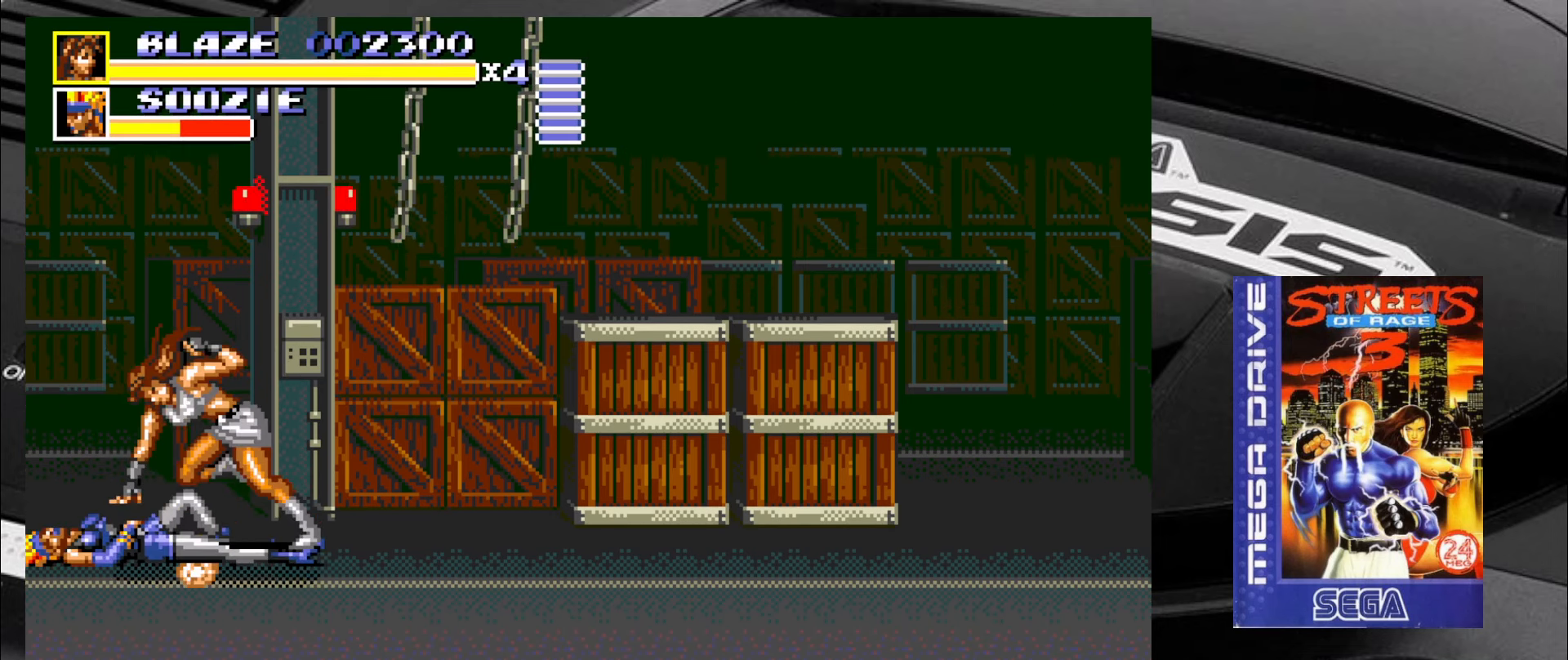
{"buttons": [], "left_stick": "center", "events": [[50, "CIRCLE", "down"], [150, "CIRCLE", "up"], [183, "CIRCLE", "down"], [266, "CIRCLE", "up"]]}
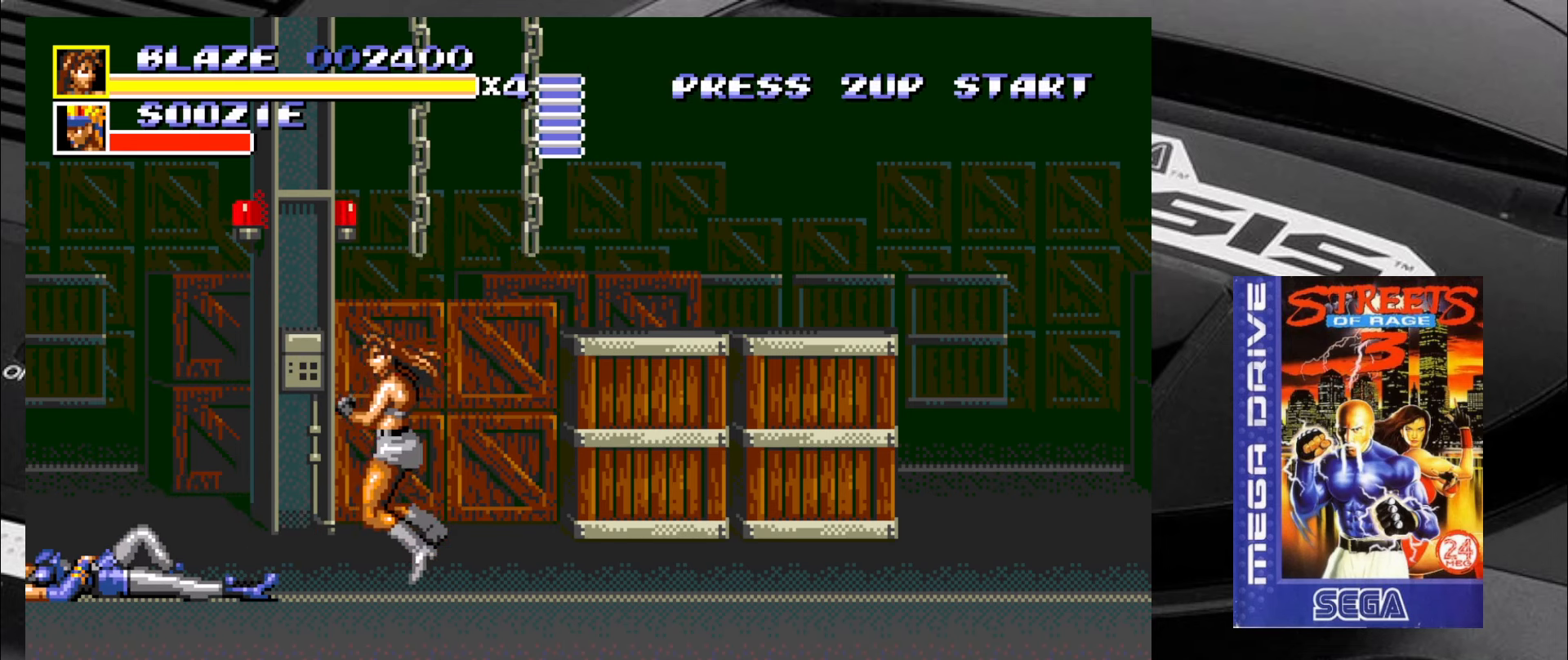
{"buttons": [], "left_stick": "down-right", "events": [[216, "left_stick", "right"], [383, "left_stick", "down-right"]]}
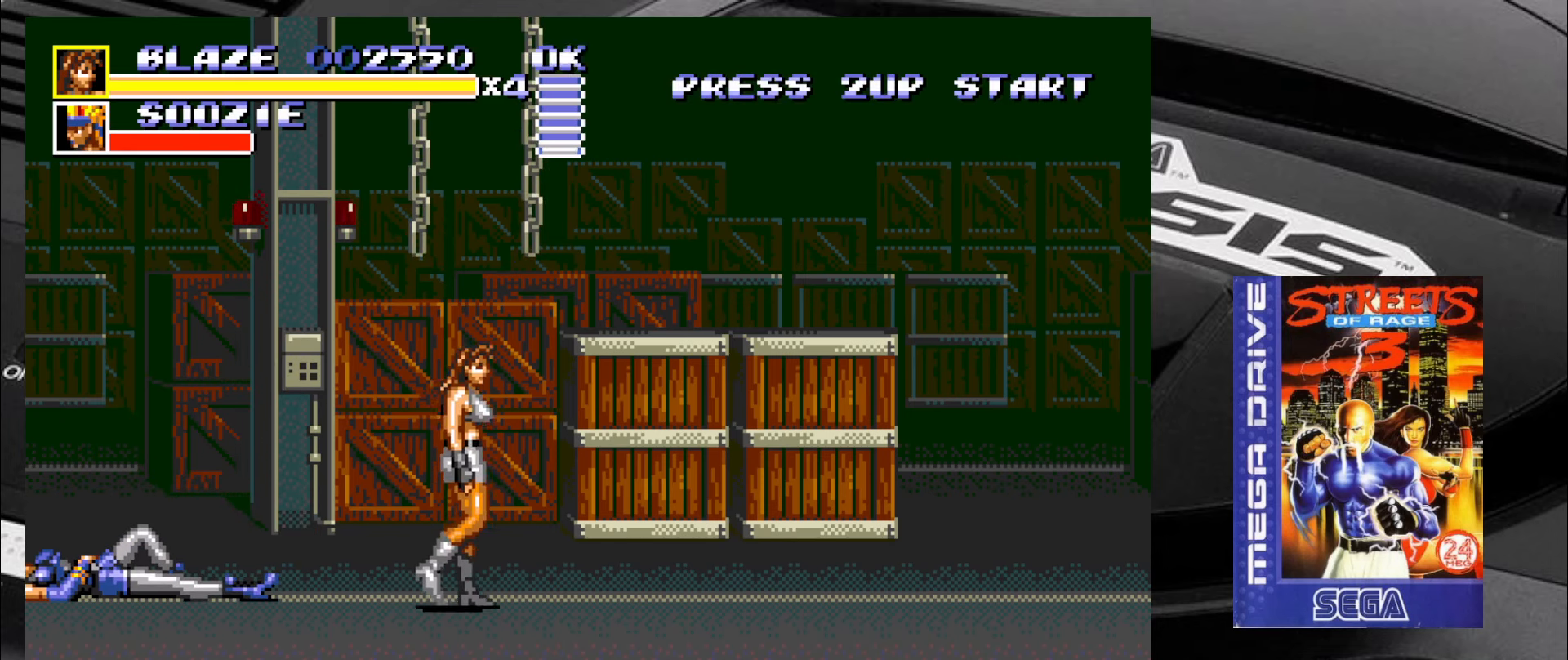
{"buttons": [], "left_stick": "right", "events": [[133, "left_stick", "center"], [383, "left_stick", "right"]]}
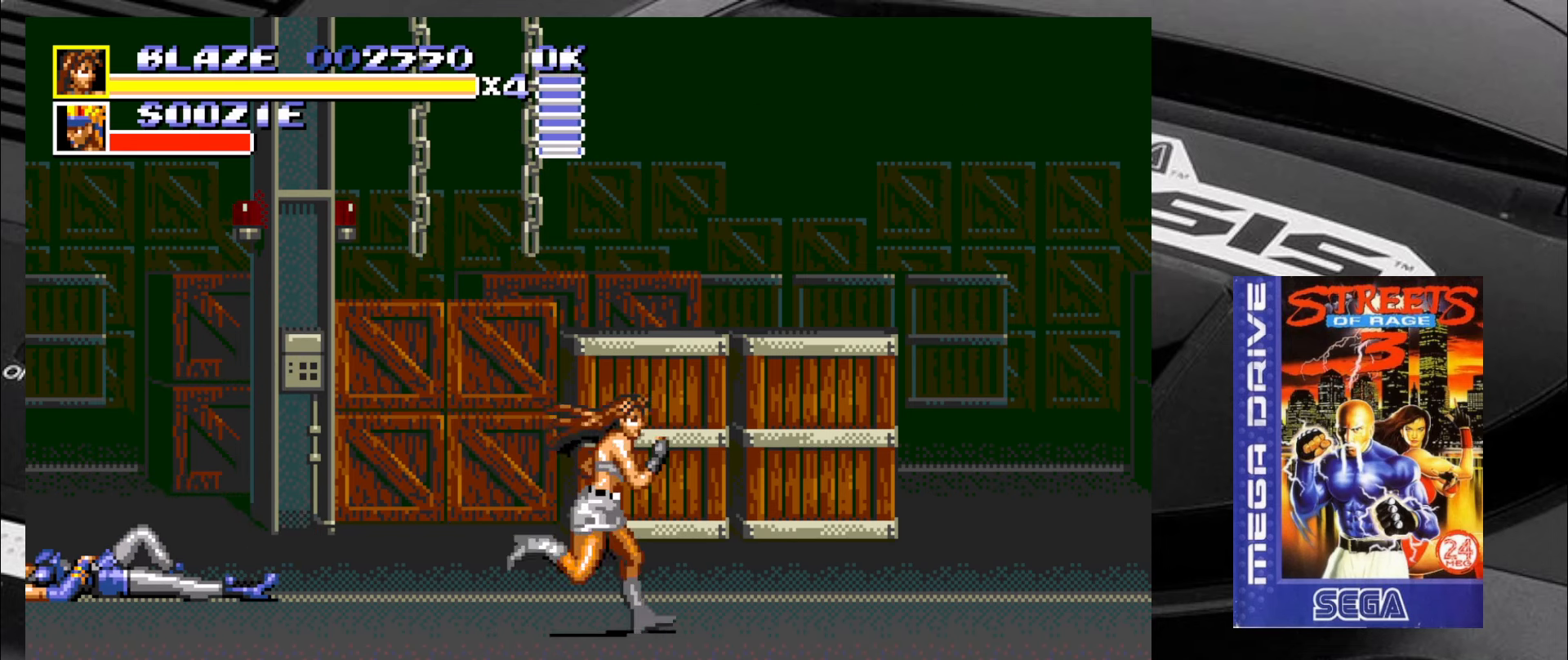
{"buttons": [], "left_stick": "right", "events": []}
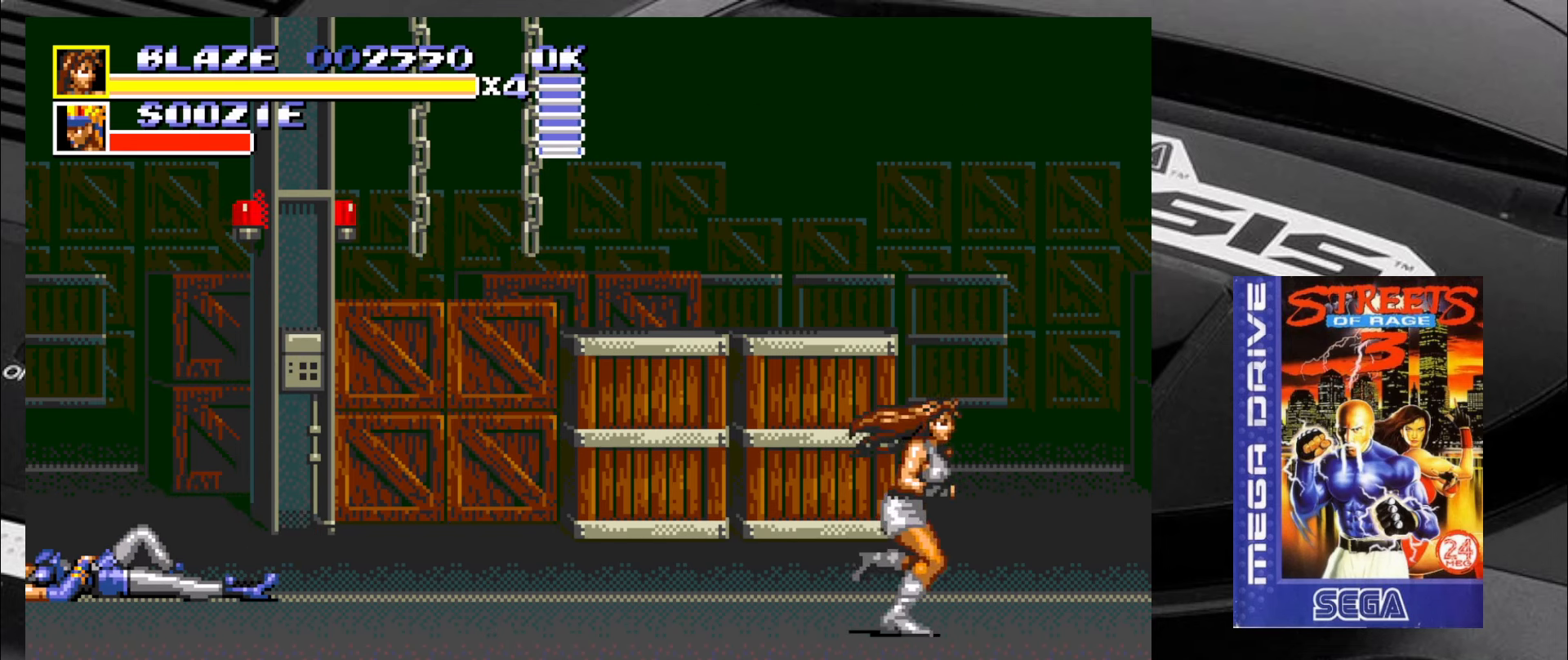
{"buttons": [], "left_stick": "down-right", "events": [[33, "left_stick", "down-right"], [366, "CIRCLE", "down"], [483, "CIRCLE", "up"]]}
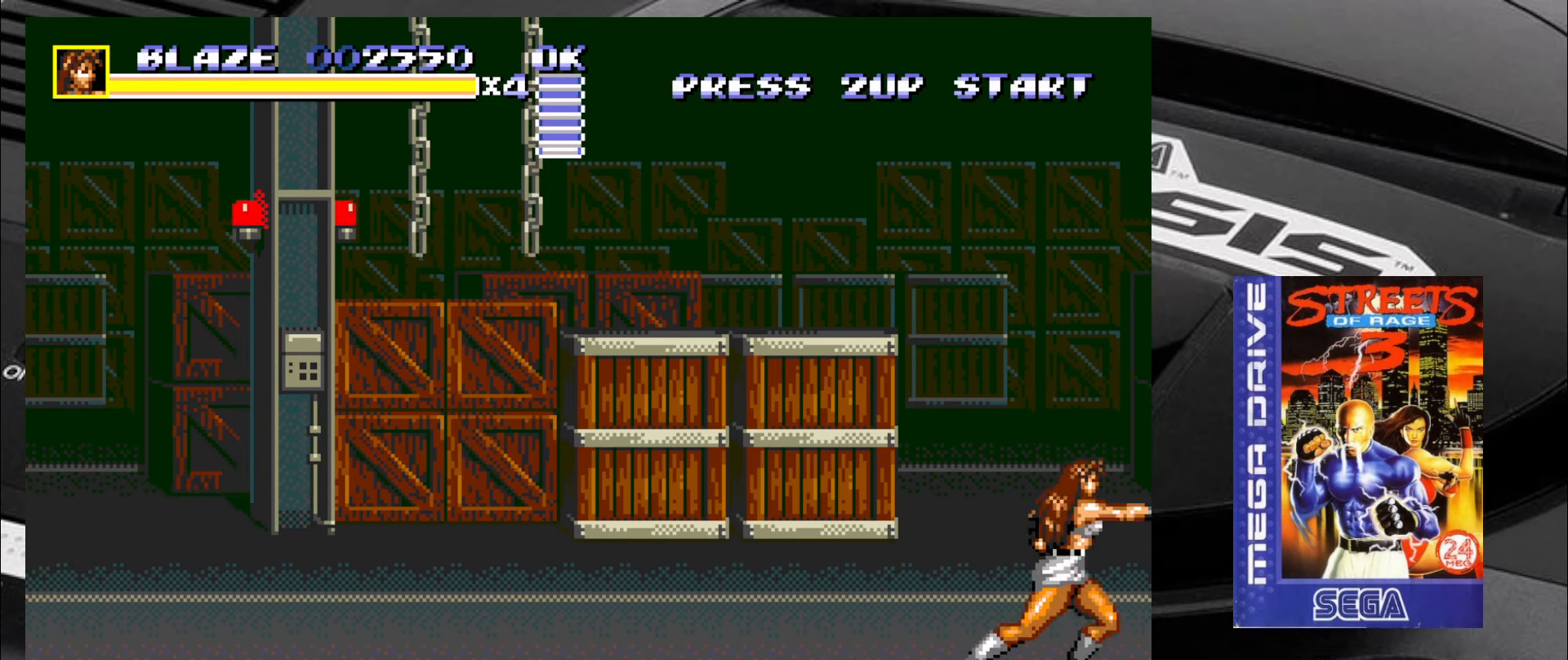
{"buttons": [], "left_stick": "down-right", "events": [[166, "CIRCLE", "down"], [233, "CIRCLE", "up"], [283, "CIRCLE", "down"], [366, "CIRCLE", "up"], [400, "CIRCLE", "down"], [483, "CIRCLE", "up"]]}
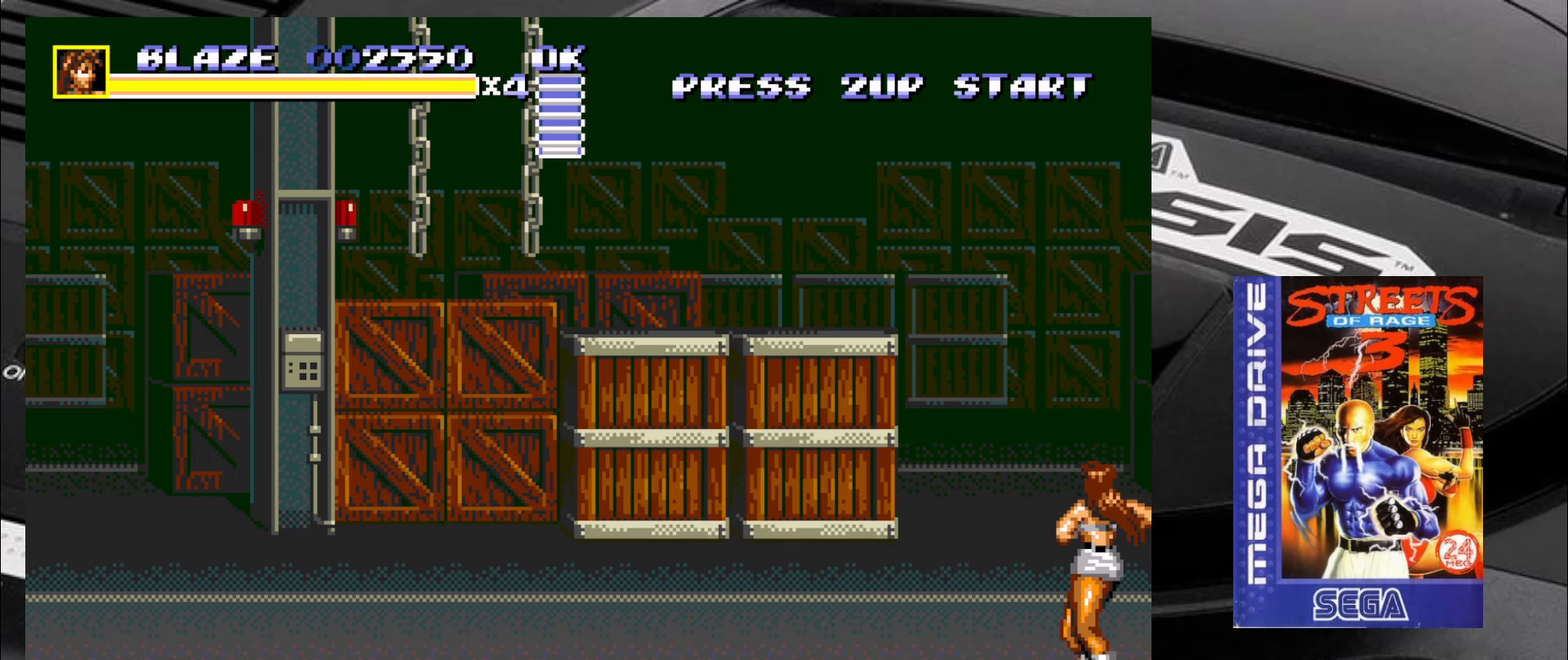
{"buttons": [], "left_stick": "down-left", "events": [[17, "CIRCLE", "down"], [17, "left_stick", "center"], [100, "CIRCLE", "up"], [150, "CIRCLE", "down"], [233, "CIRCLE", "up"], [267, "CIRCLE", "down"], [317, "CIRCLE", "up"], [483, "left_stick", "down-left"]]}
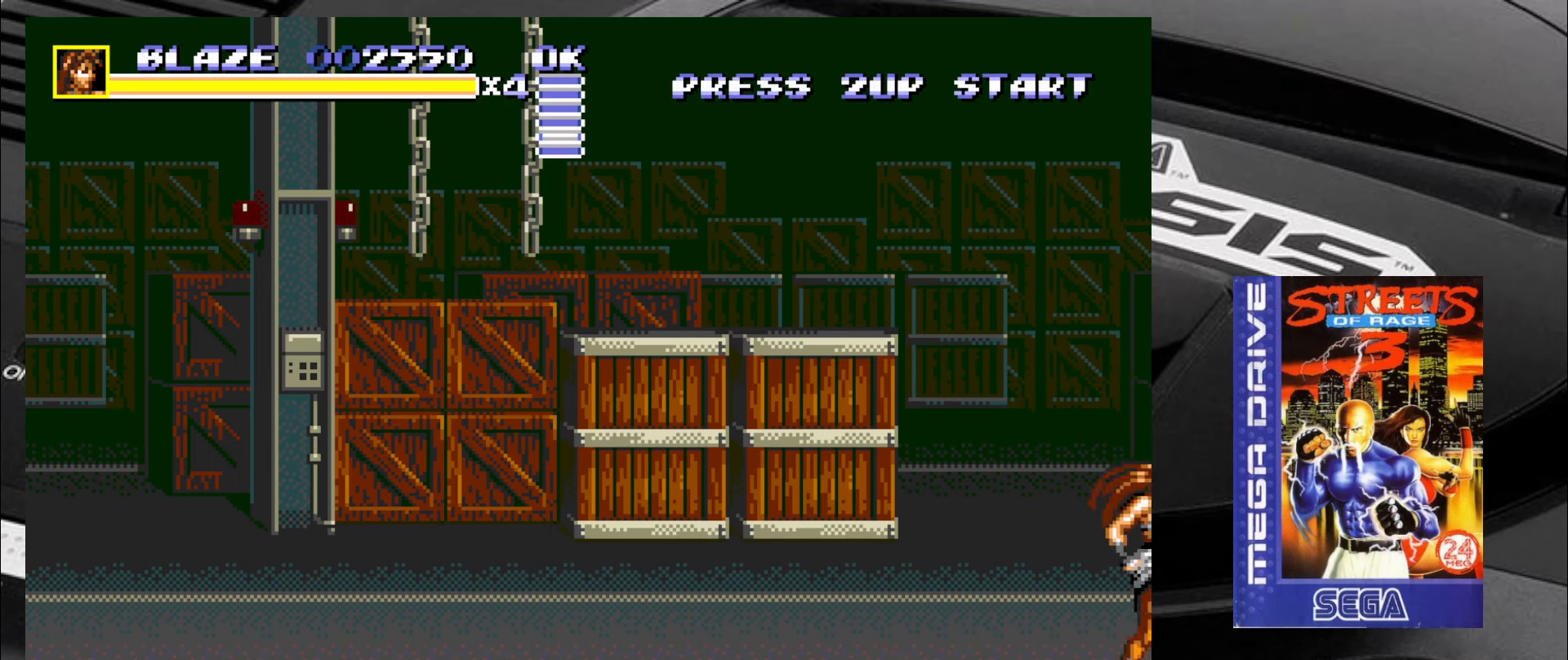
{"buttons": [], "left_stick": "down-left", "events": []}
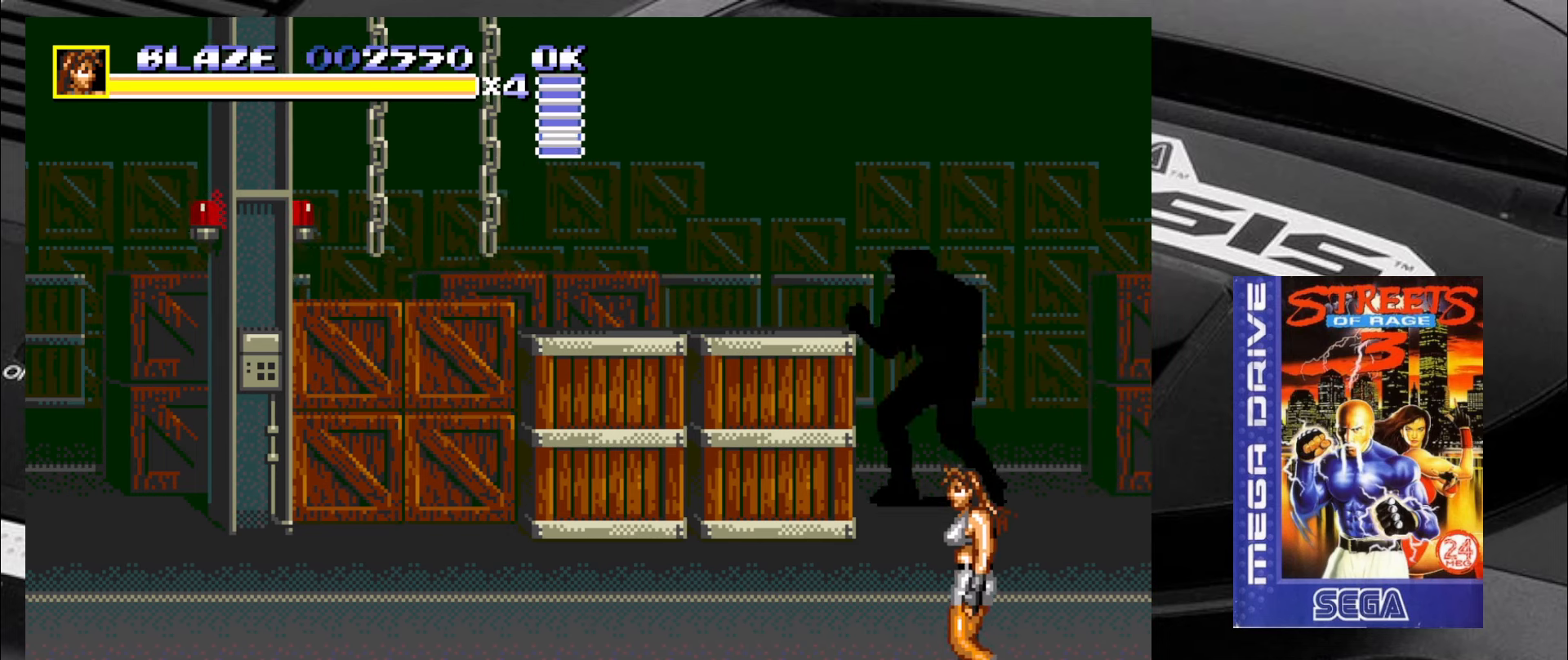
{"buttons": [], "left_stick": "up-left", "events": [[350, "left_stick", "up-left"]]}
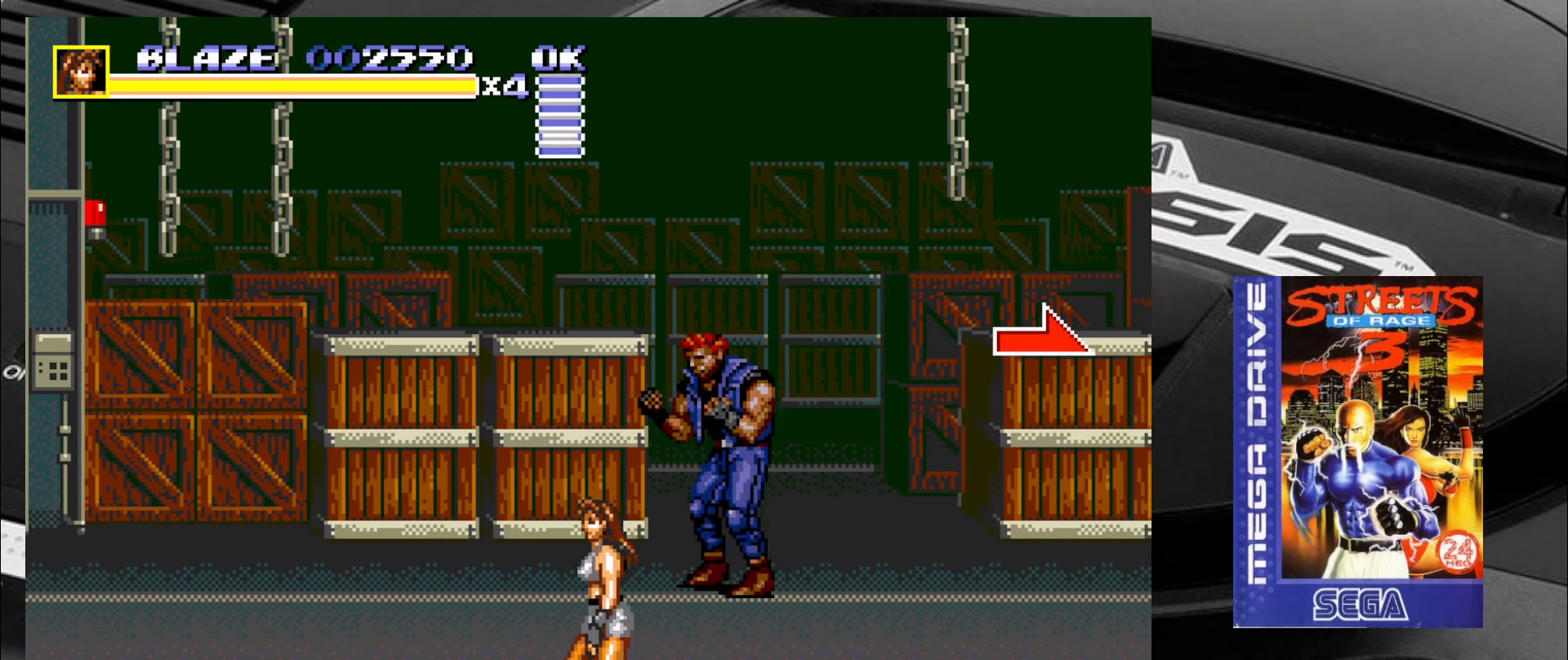
{"buttons": [], "left_stick": "up-right", "events": [[83, "left_stick", "up-right"], [300, "left_stick", "up"], [467, "left_stick", "up-right"]]}
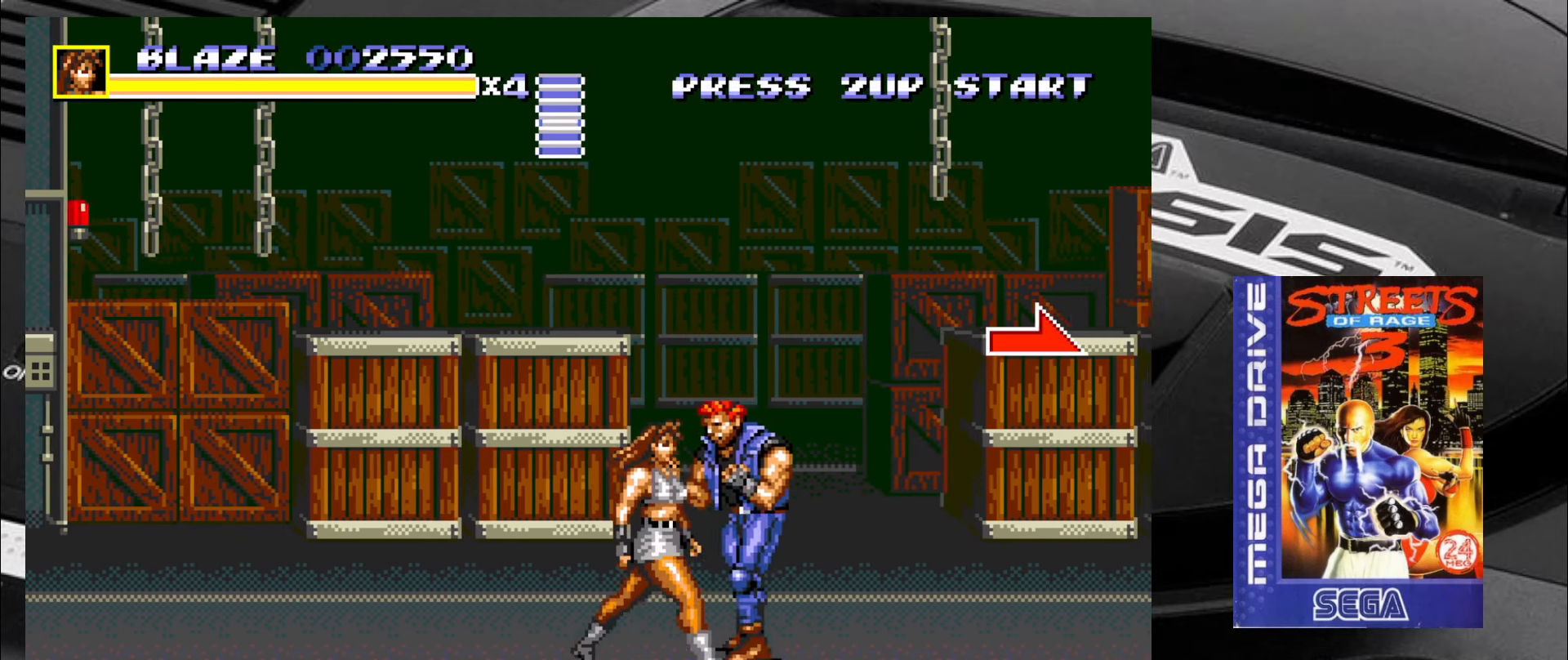
{"buttons": [], "left_stick": "right", "events": [[217, "left_stick", "right"], [367, "CIRCLE", "down"], [450, "CIRCLE", "up"]]}
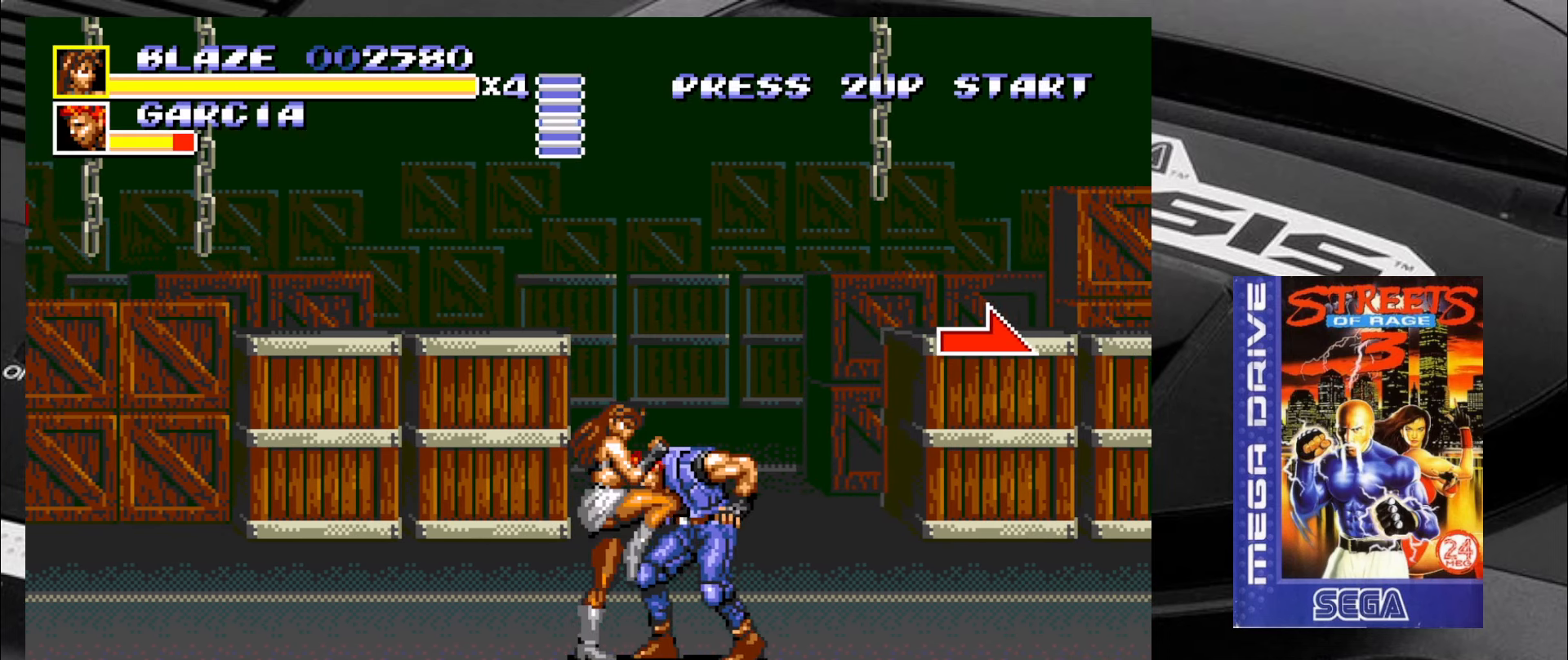
{"buttons": [], "left_stick": "right", "events": [[150, "CIRCLE", "down"], [200, "CIRCLE", "up"], [283, "CIRCLE", "down"], [317, "CIRCLE", "up"]]}
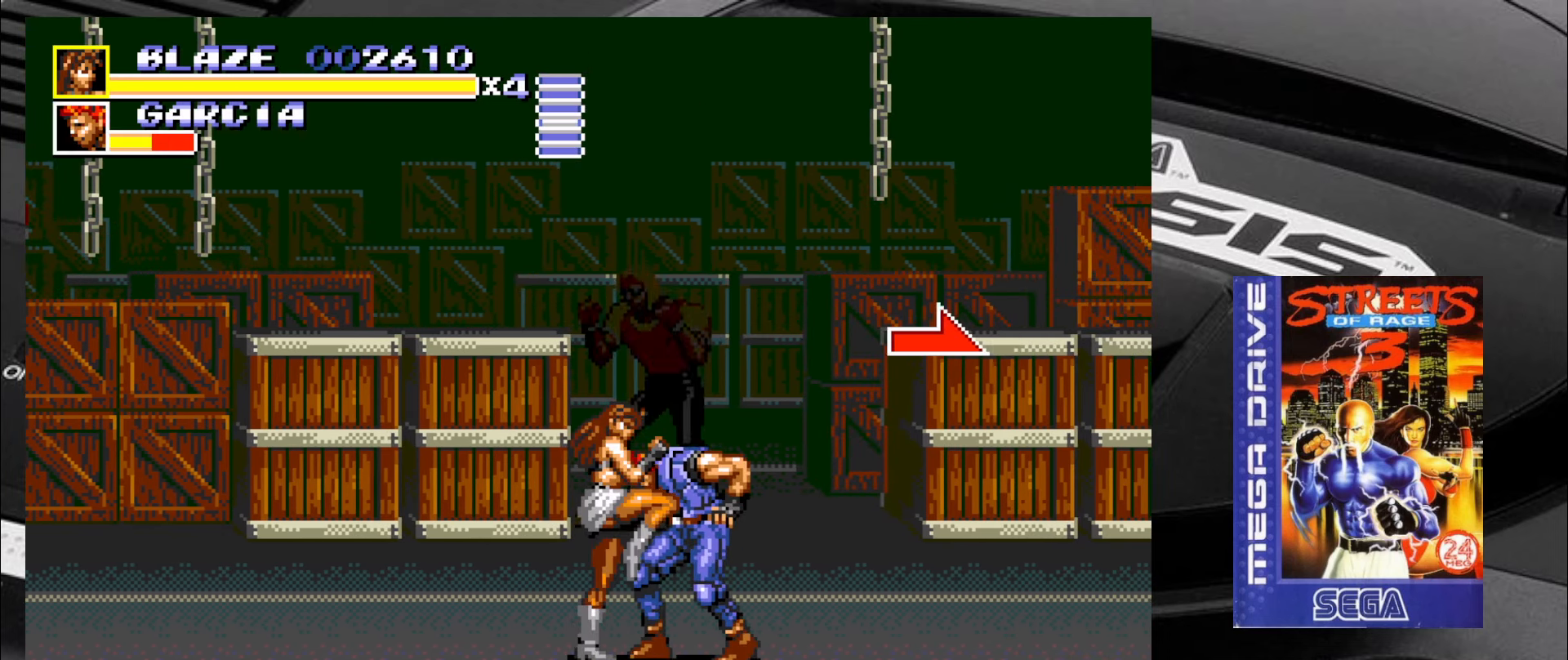
{"buttons": [], "left_stick": "right", "events": [[33, "R2", "down"], [67, "R2", "up"], [117, "R2", "down"], [200, "R2", "up"], [233, "R2", "down"], [317, "R2", "up"], [400, "CIRCLE", "down"], [483, "CIRCLE", "up"]]}
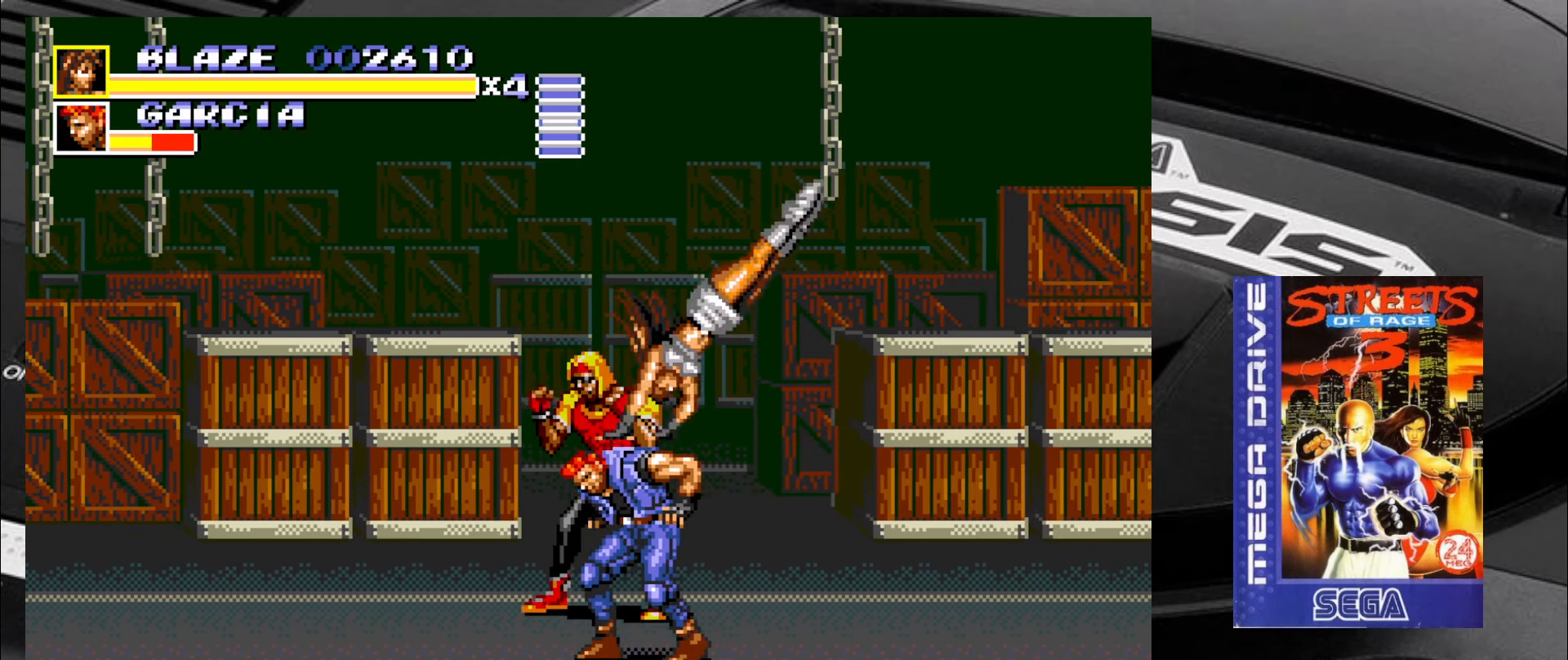
{"buttons": ["CIRCLE"], "left_stick": "right", "events": [[17, "CIRCLE", "down"], [67, "CIRCLE", "up"], [150, "CIRCLE", "down"], [183, "CIRCLE", "up"], [267, "CIRCLE", "down"], [317, "CIRCLE", "up"], [400, "CIRCLE", "down"], [433, "CIRCLE", "up"], [483, "CIRCLE", "down"]]}
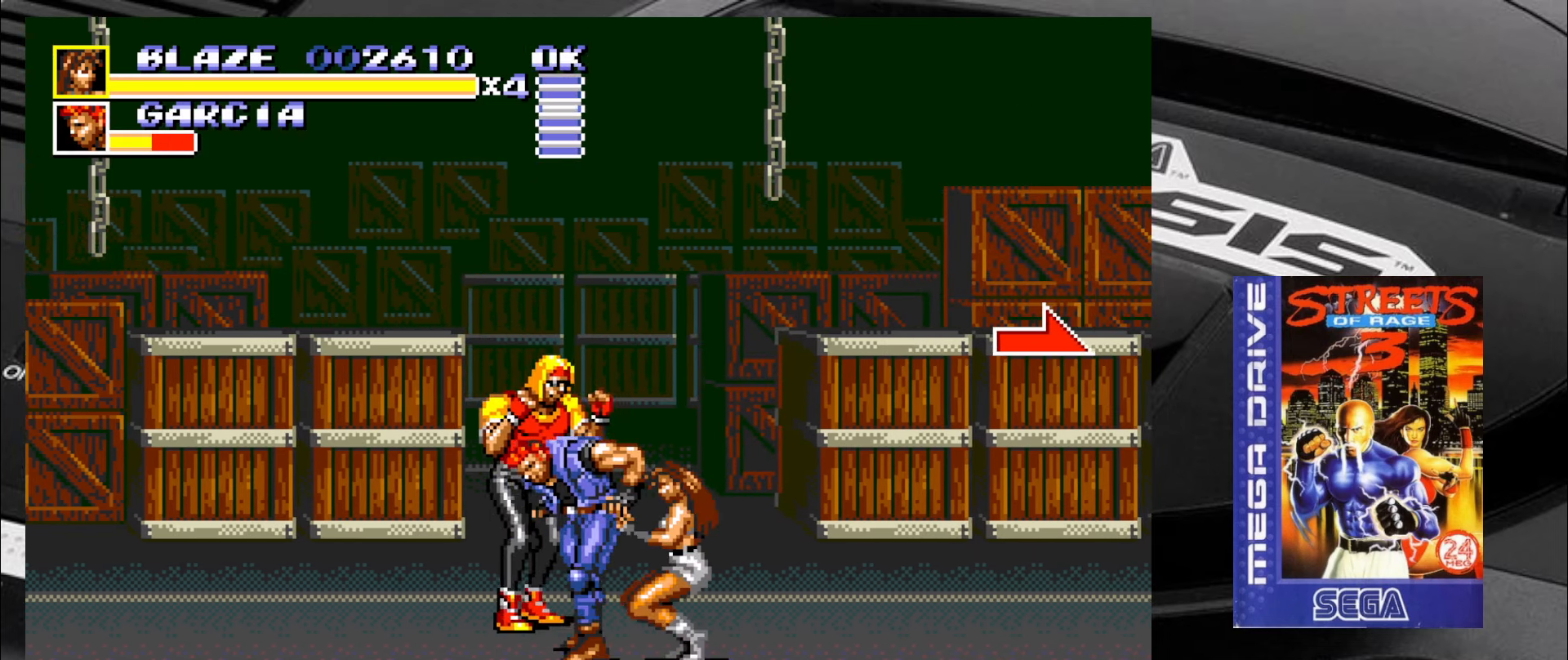
{"buttons": [], "left_stick": "center", "events": [[50, "CIRCLE", "up"], [100, "CIRCLE", "down"], [184, "CIRCLE", "up"], [234, "CIRCLE", "down"], [434, "left_stick", "center"], [467, "CIRCLE", "up"]]}
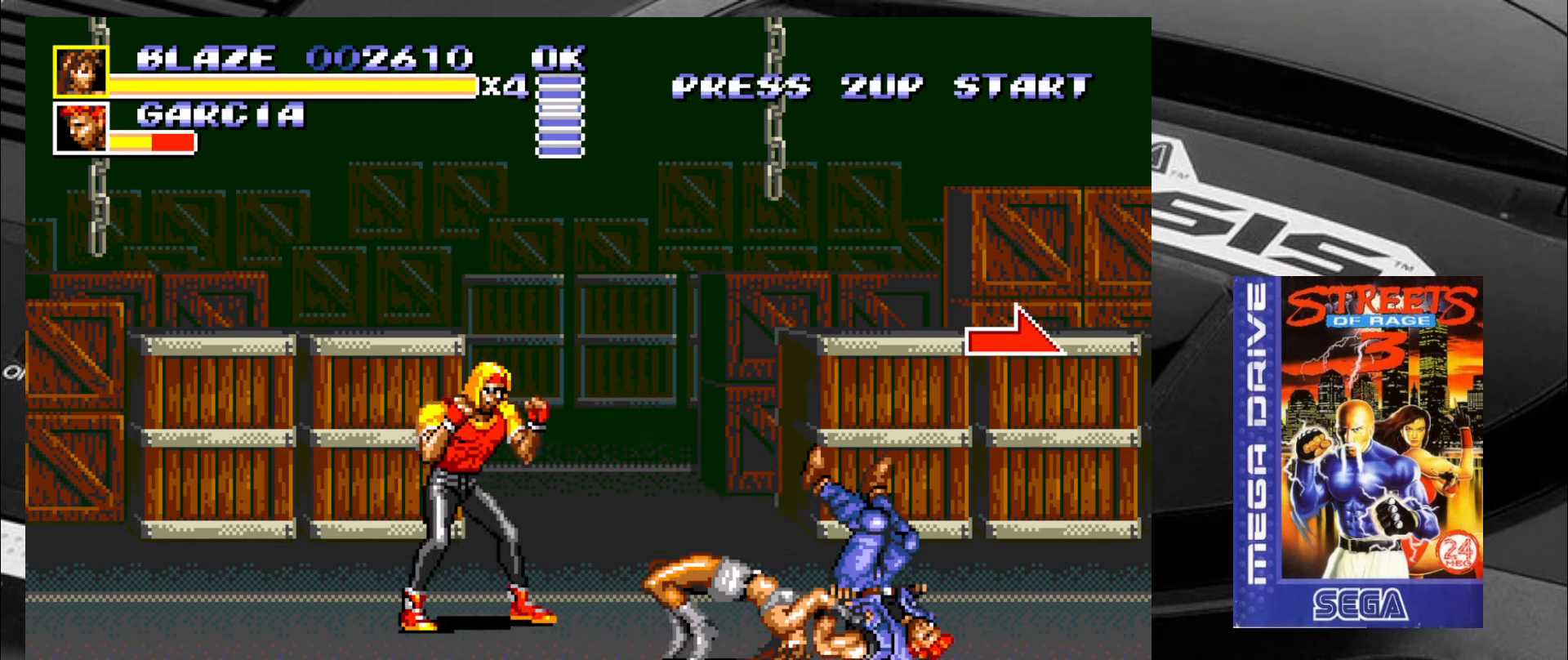
{"buttons": [], "left_stick": "up-left", "events": [[134, "left_stick", "left"], [300, "left_stick", "up-left"]]}
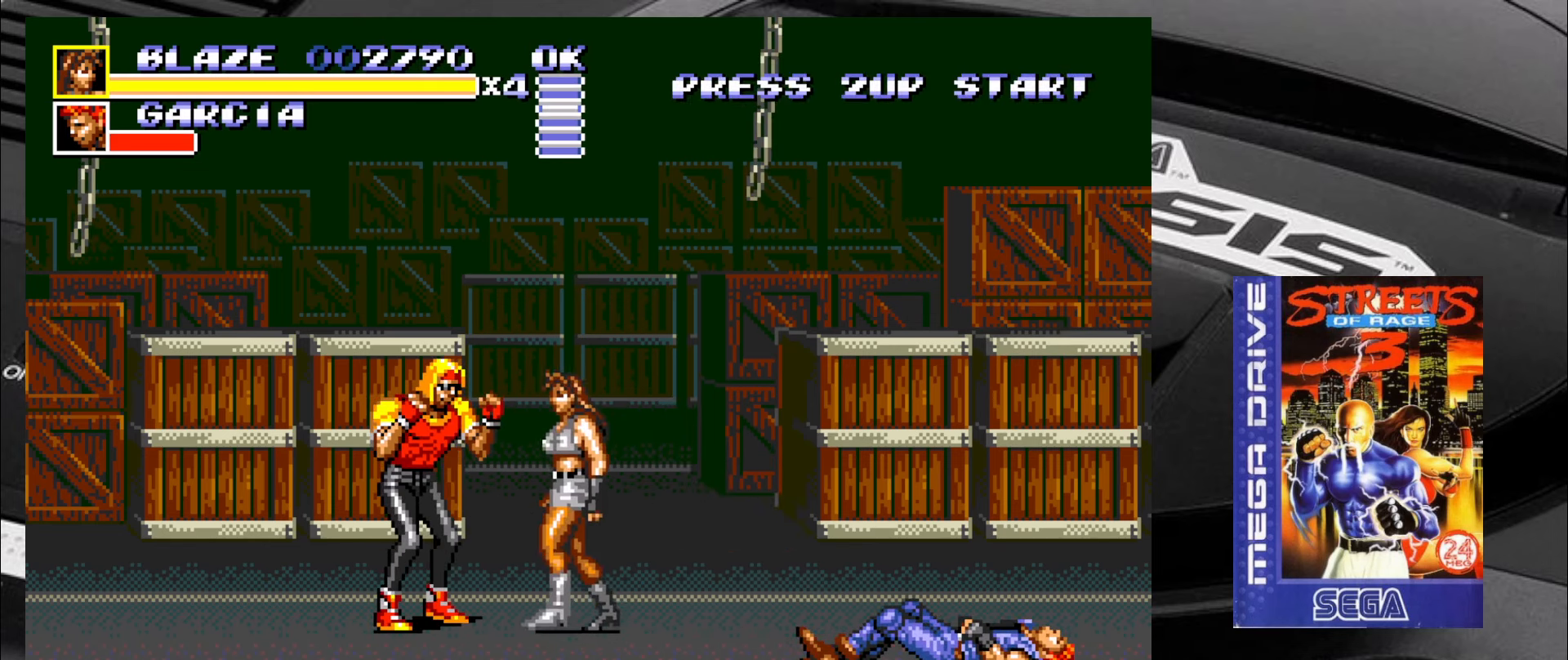
{"buttons": [], "left_stick": "center", "events": [[134, "CIRCLE", "down"], [200, "CIRCLE", "up"], [250, "left_stick", "center"], [467, "CIRCLE", "down"], [500, "CIRCLE", "up"]]}
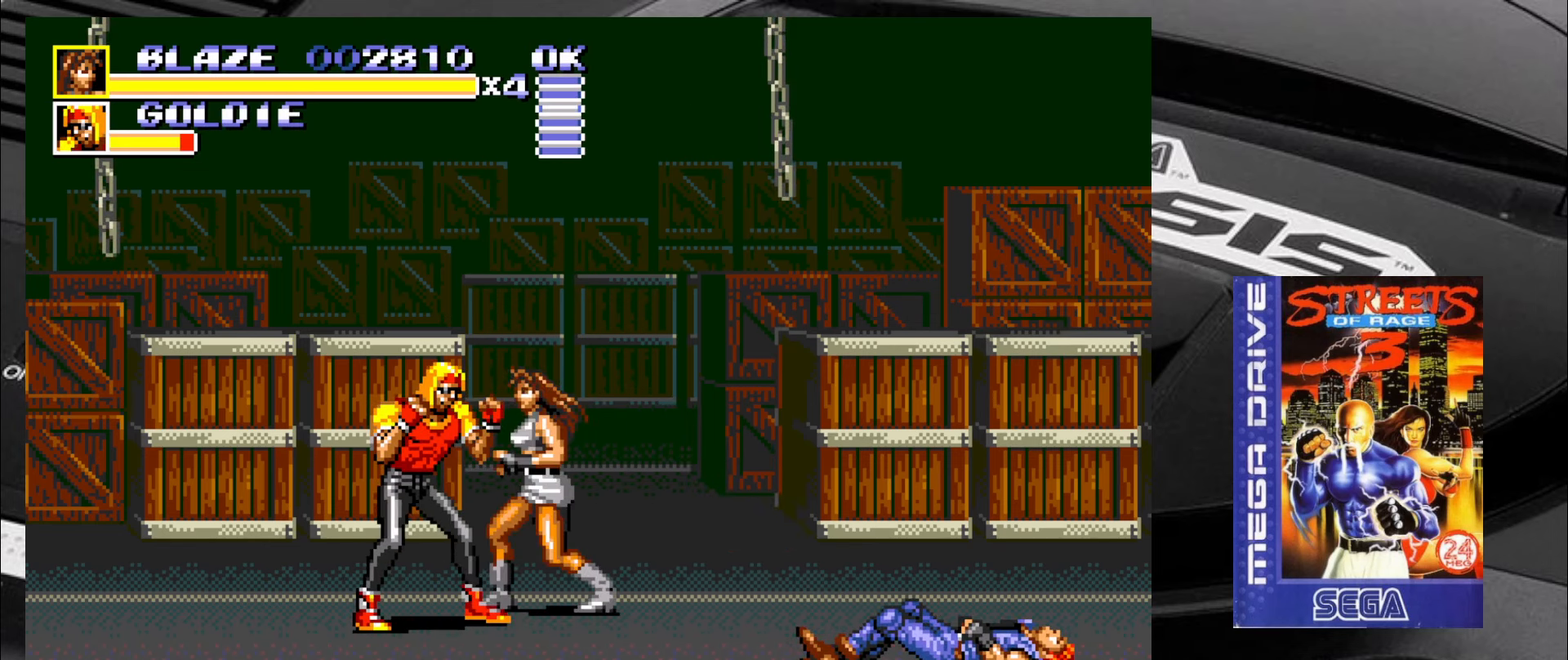
{"buttons": [], "left_stick": "center", "events": [[84, "CIRCLE", "down"], [117, "CIRCLE", "up"], [284, "CROSS", "down"], [334, "CROSS", "up"], [417, "CROSS", "down"], [450, "CROSS", "up"]]}
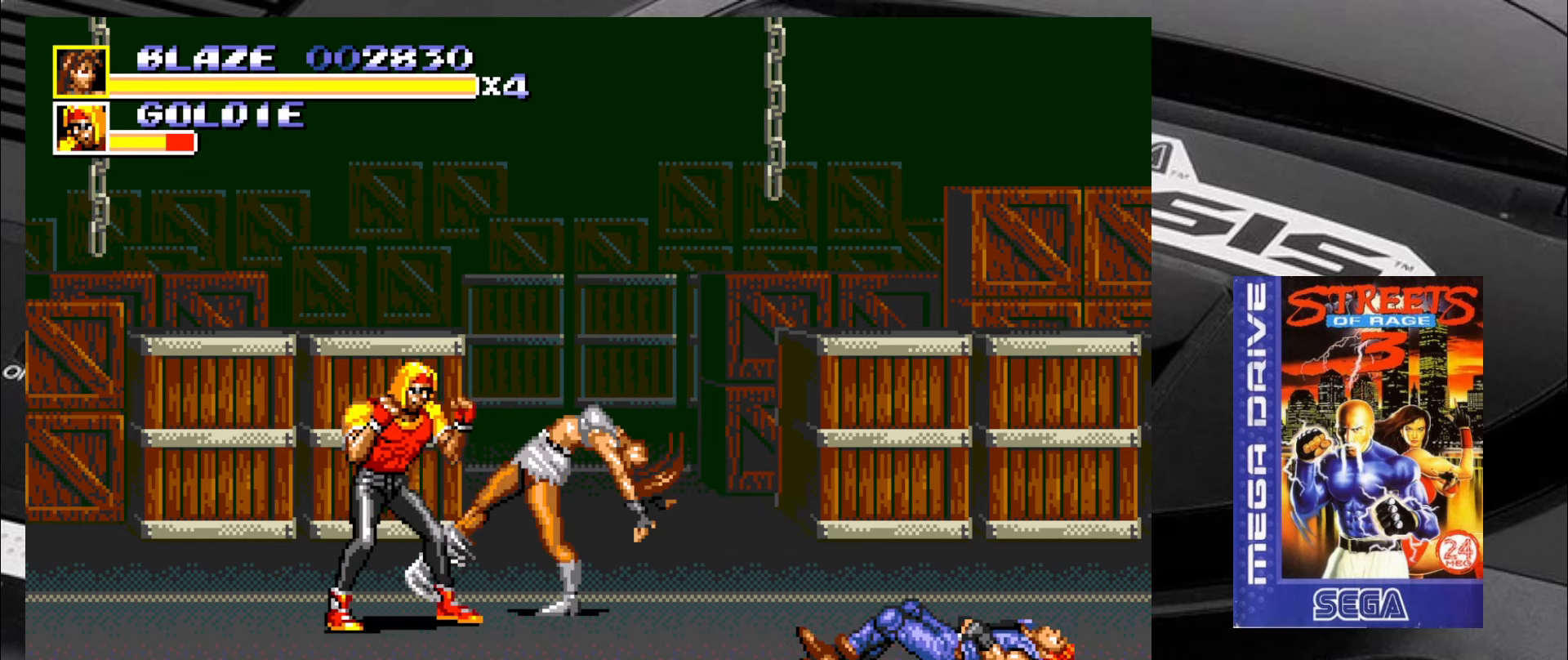
{"buttons": [], "left_stick": "center", "events": [[34, "CROSS", "down"], [67, "CROSS", "up"], [167, "CROSS", "down"], [234, "CROSS", "up"]]}